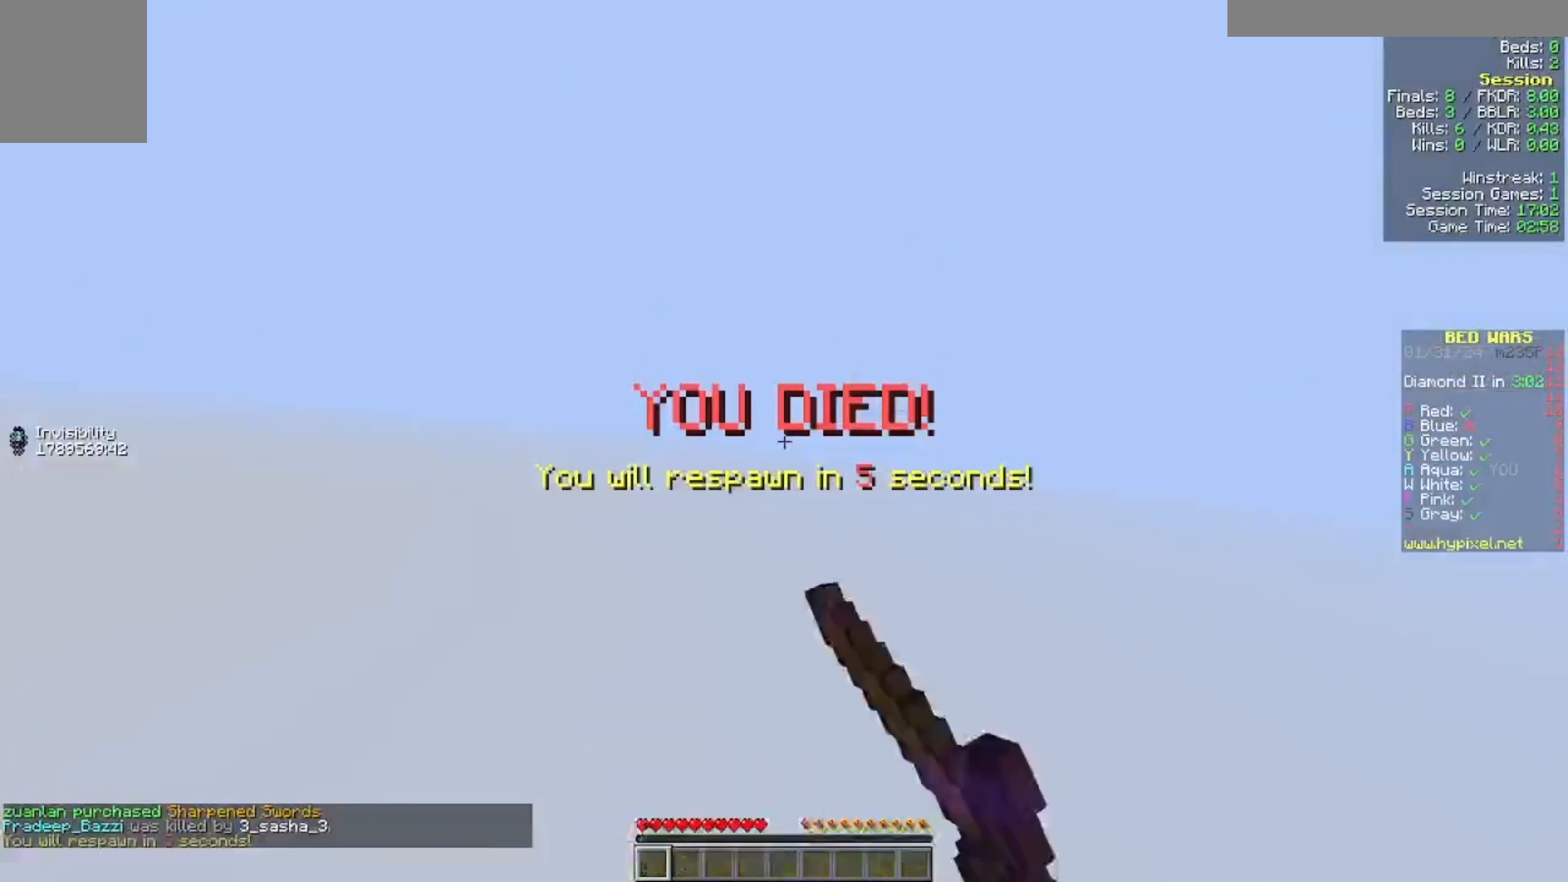
Gameplay with keyboard and mouse; each line is a JSON object with the keys and mouse buttons held at the frame after it. "events" lists presses ("down") and releases ("up") of "a", "d", "s", "w", "mouse_left" and "mouse_right" between this image and that frame as [ms after this image, input, new state], when the widget could be followed in between. "mouse_left", "mouse_right" = the "left", "right" buttons of the "mouse" list. No other keys are recorded. Fast repeated clicks can show as one long hold. Mouse movement is not recorded.
{"keys": [], "mouse": [], "events": [[200, "w", "up"], [300, "s", "down"], [500, "a", "up"], [500, "s", "up"]]}
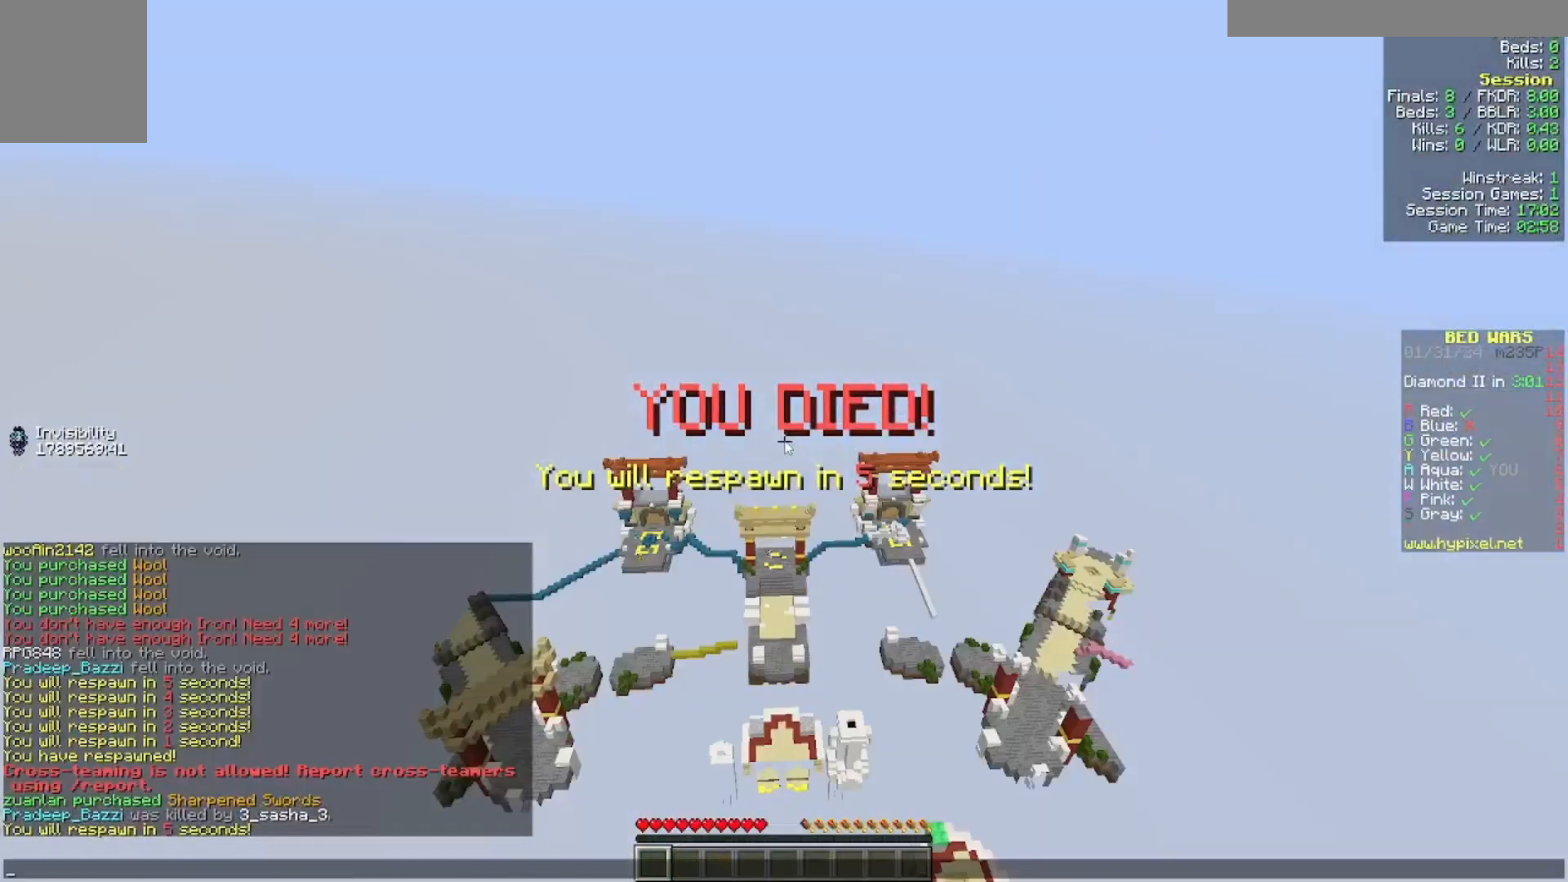
{"keys": [], "mouse": [], "events": []}
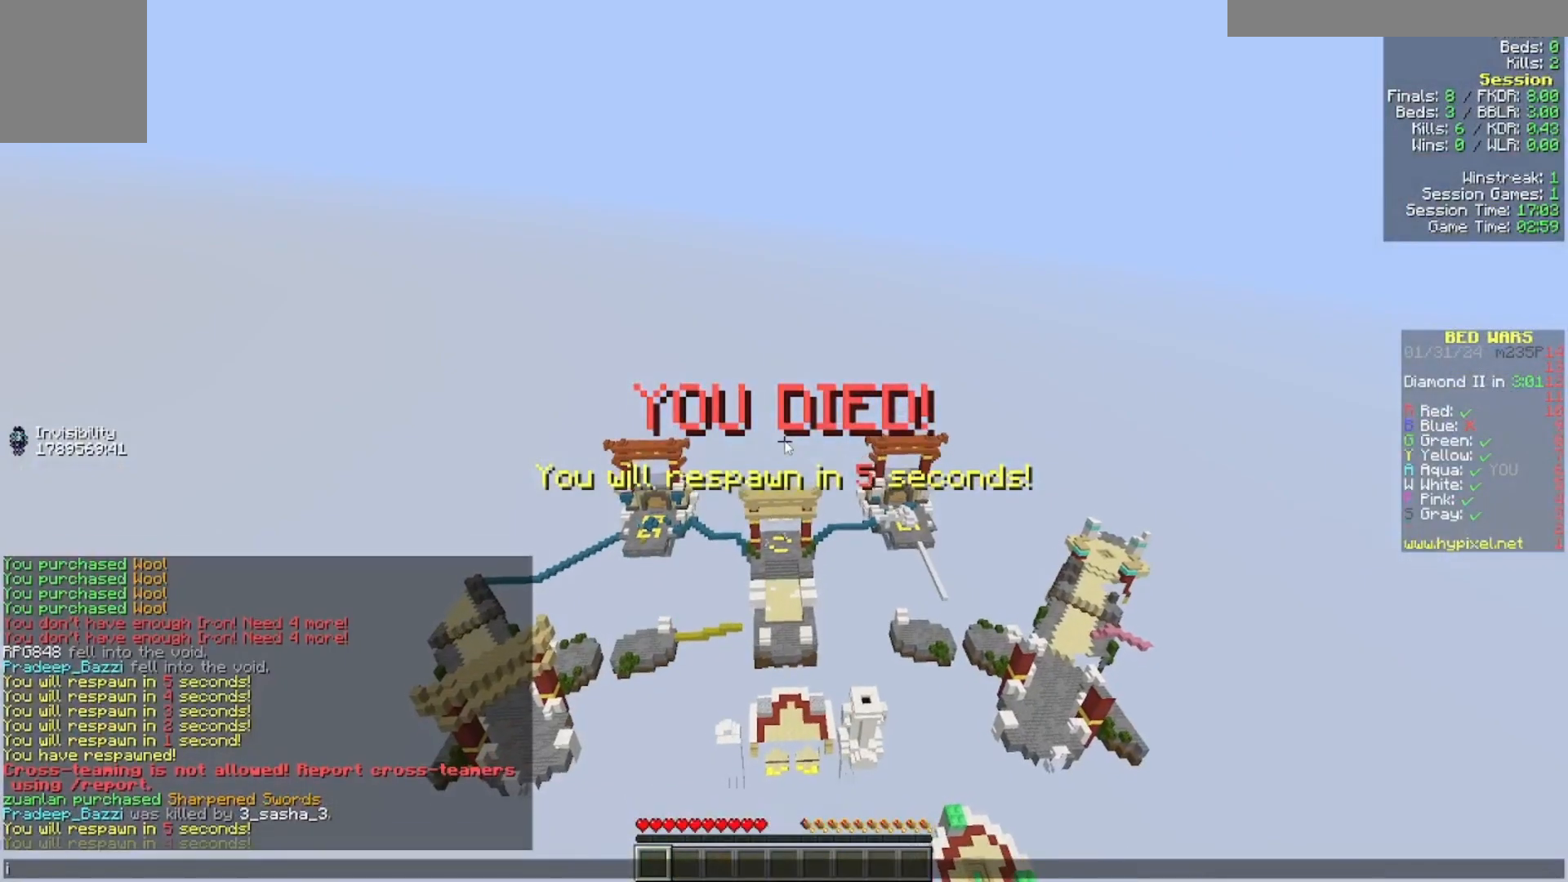
{"keys": [], "mouse": [], "events": []}
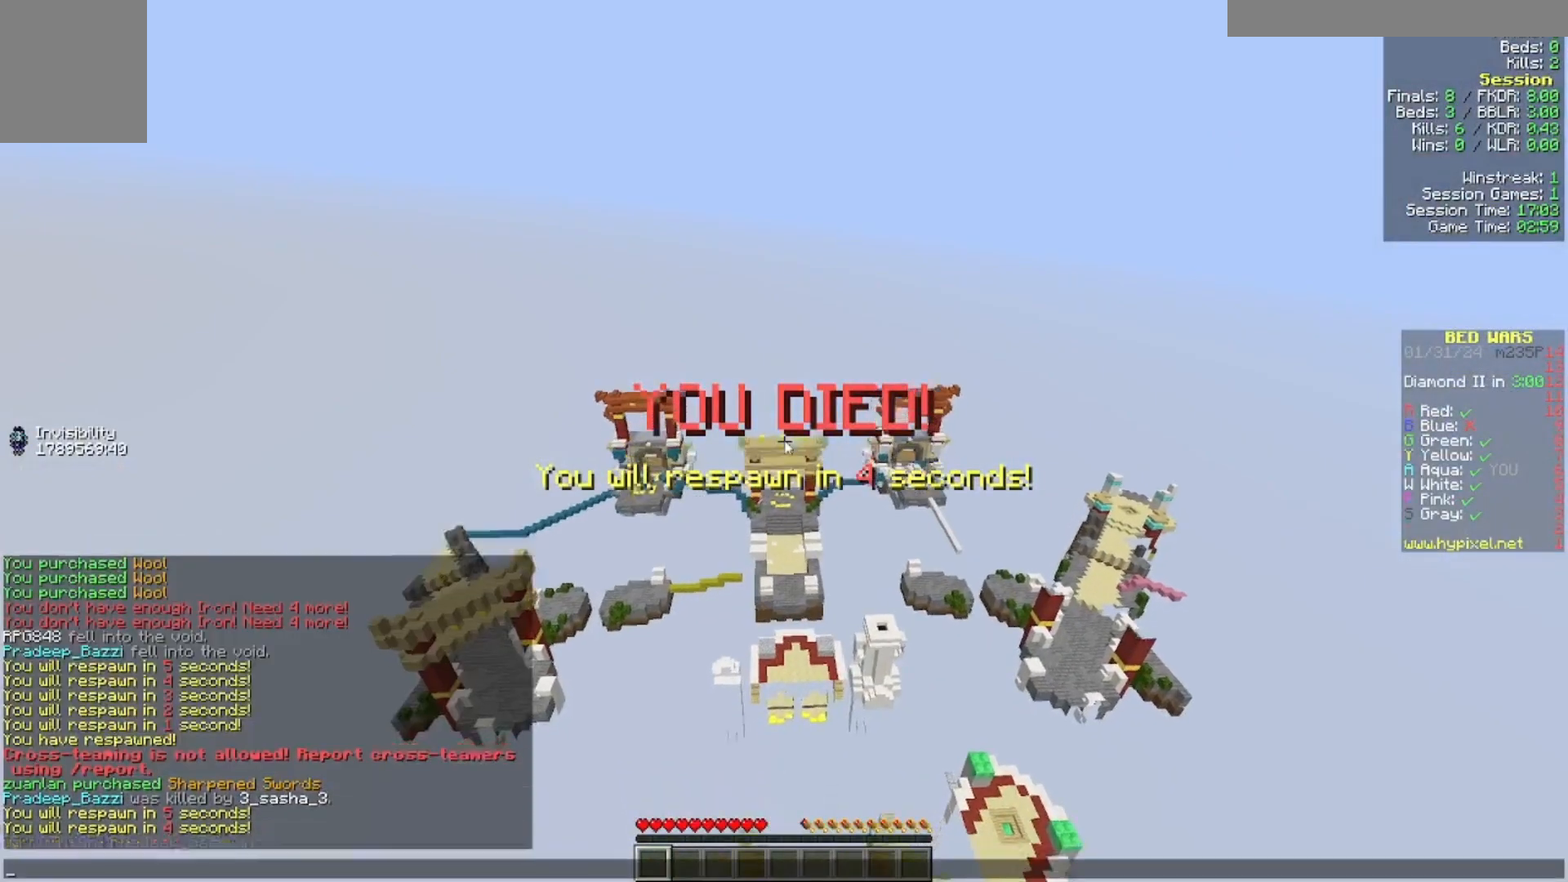
{"keys": [], "mouse": [], "events": []}
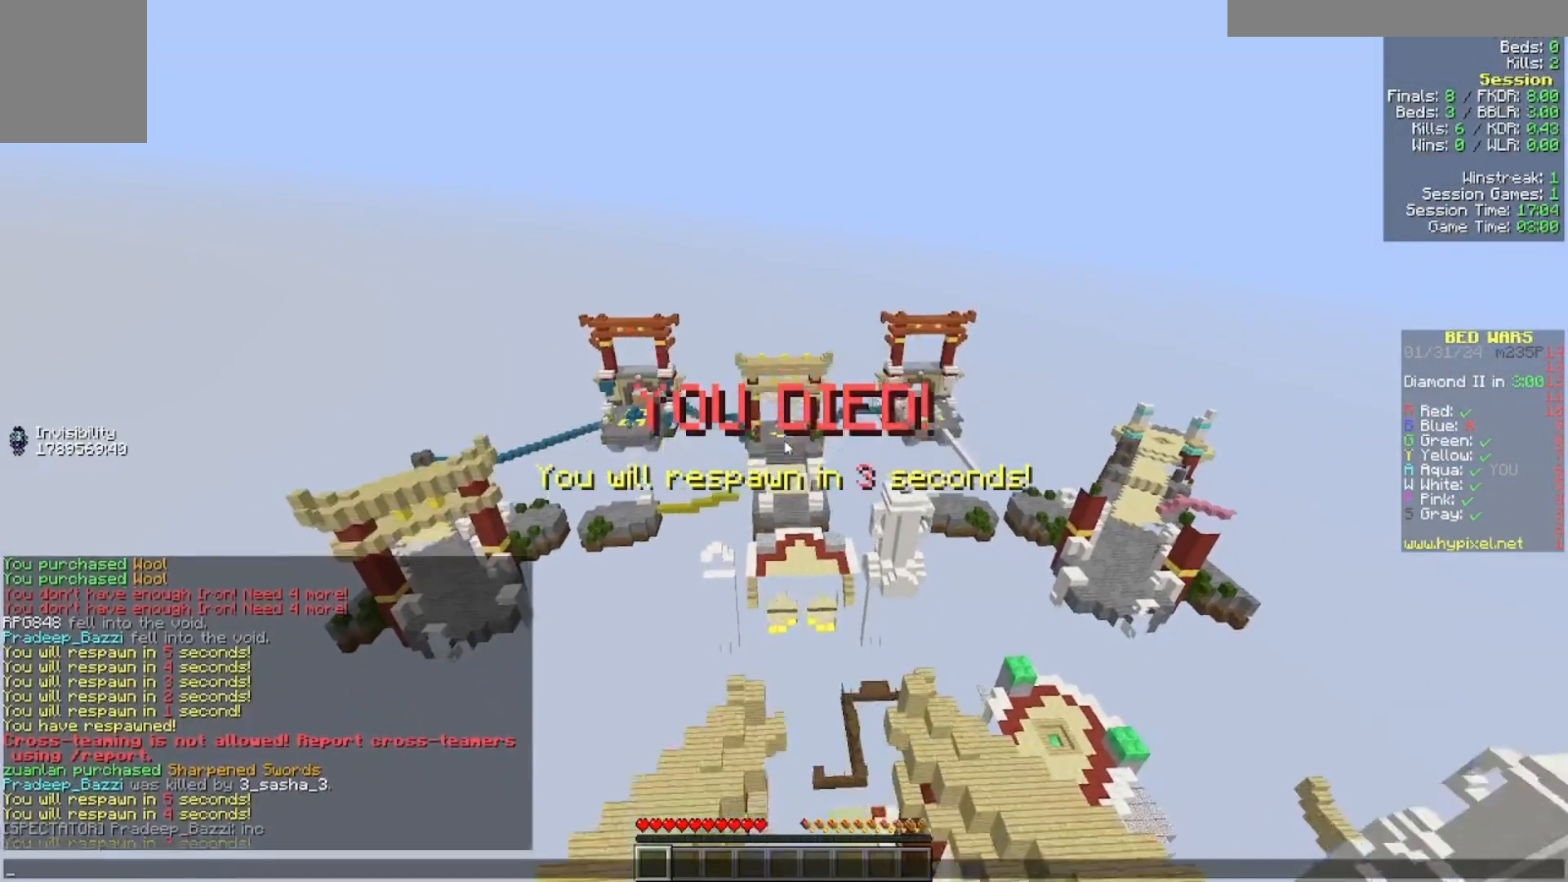
{"keys": [], "mouse": [], "events": []}
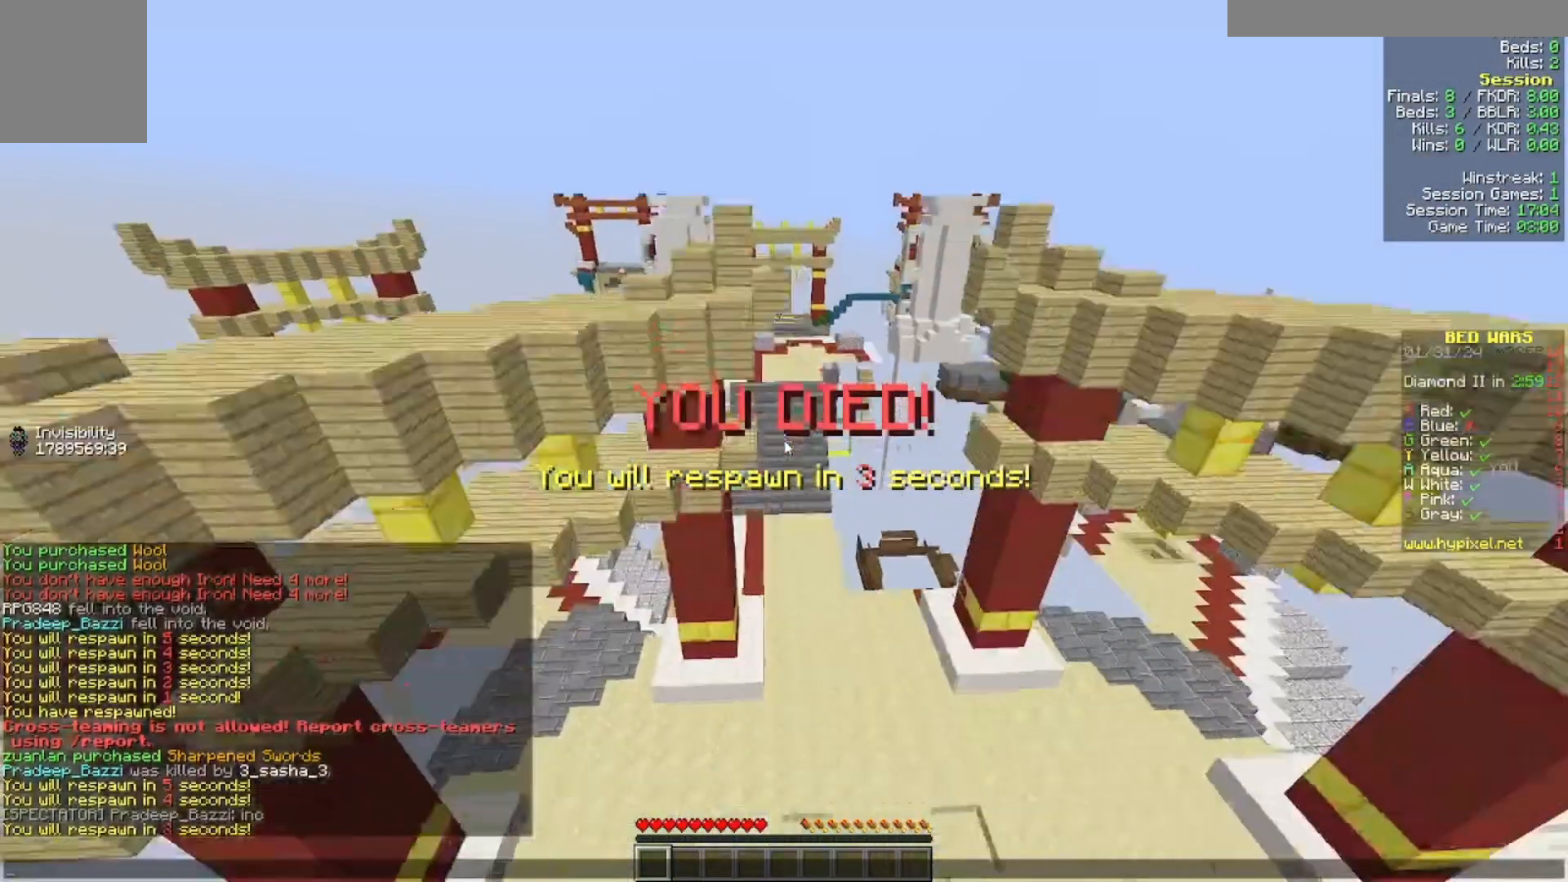
{"keys": [], "mouse": [], "events": []}
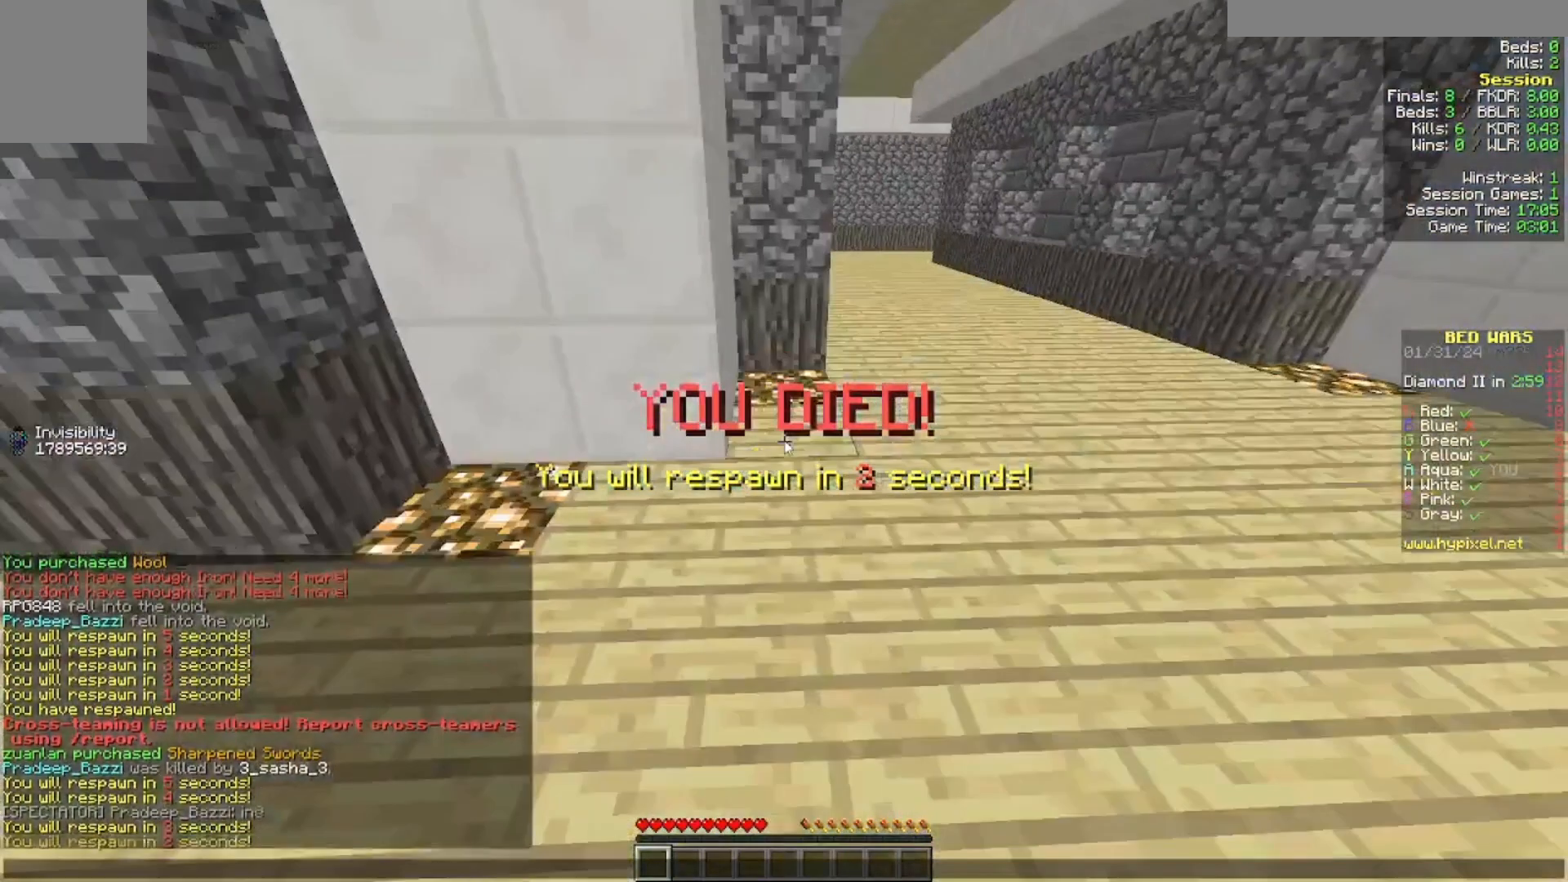
{"keys": [], "mouse": [], "events": []}
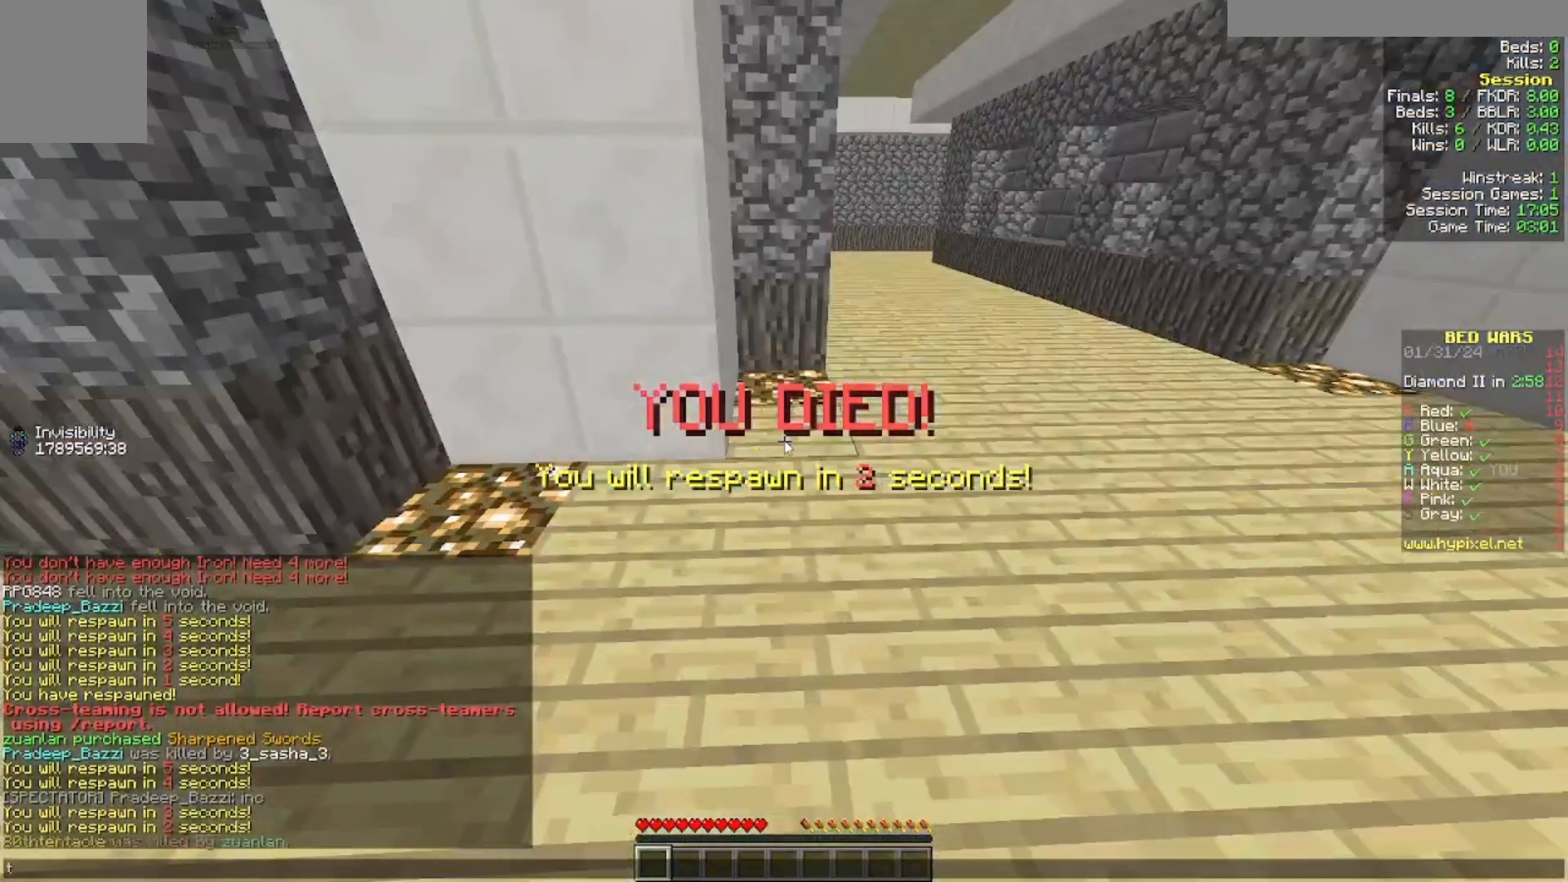
{"keys": [], "mouse": [], "events": []}
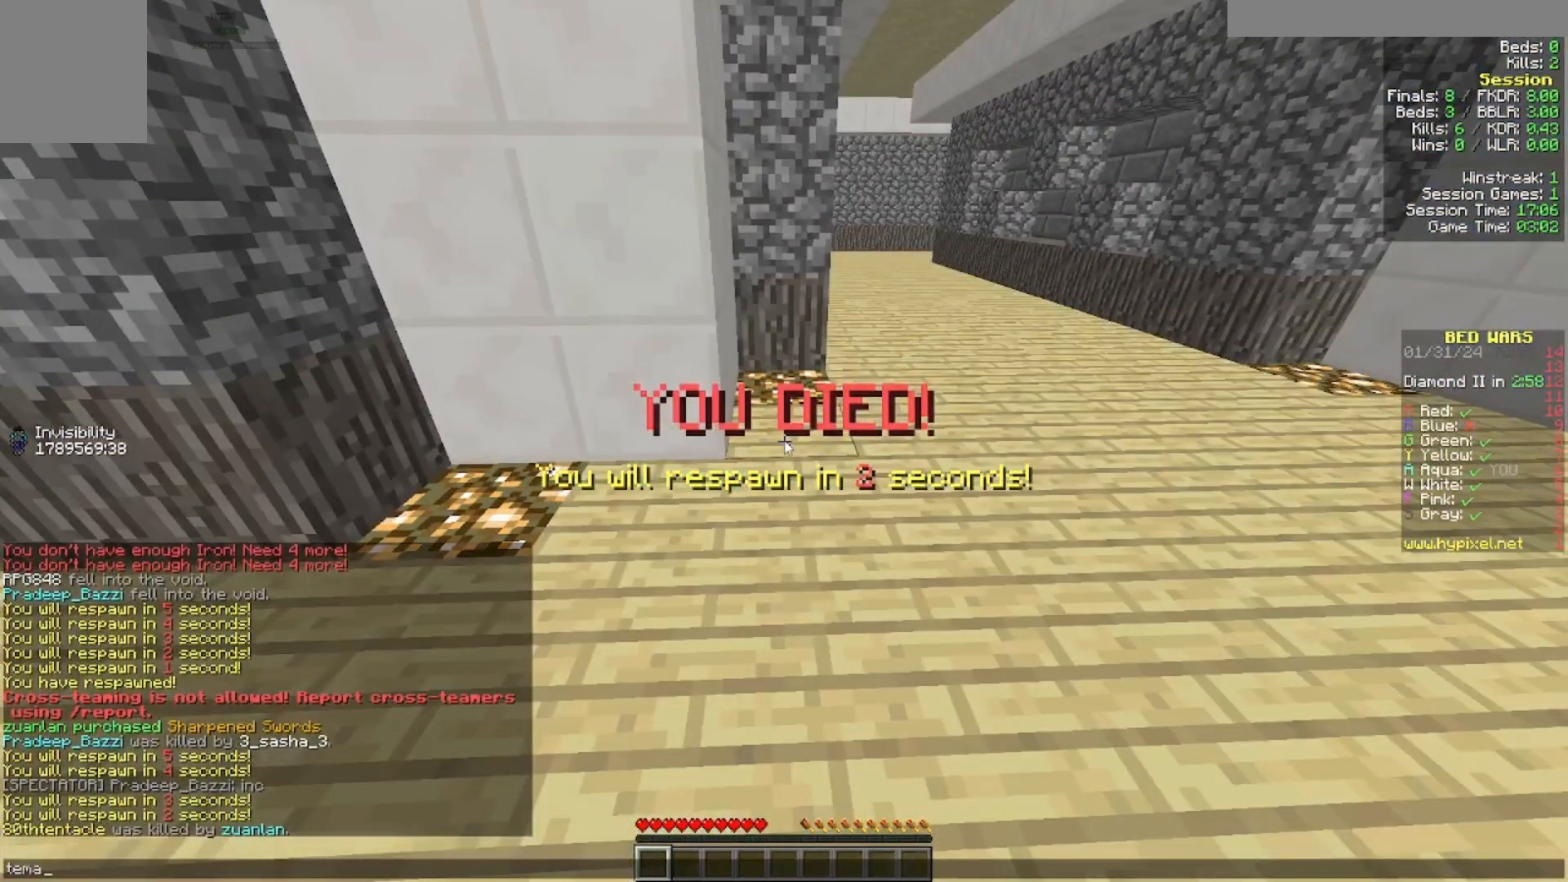
{"keys": [], "mouse": [], "events": []}
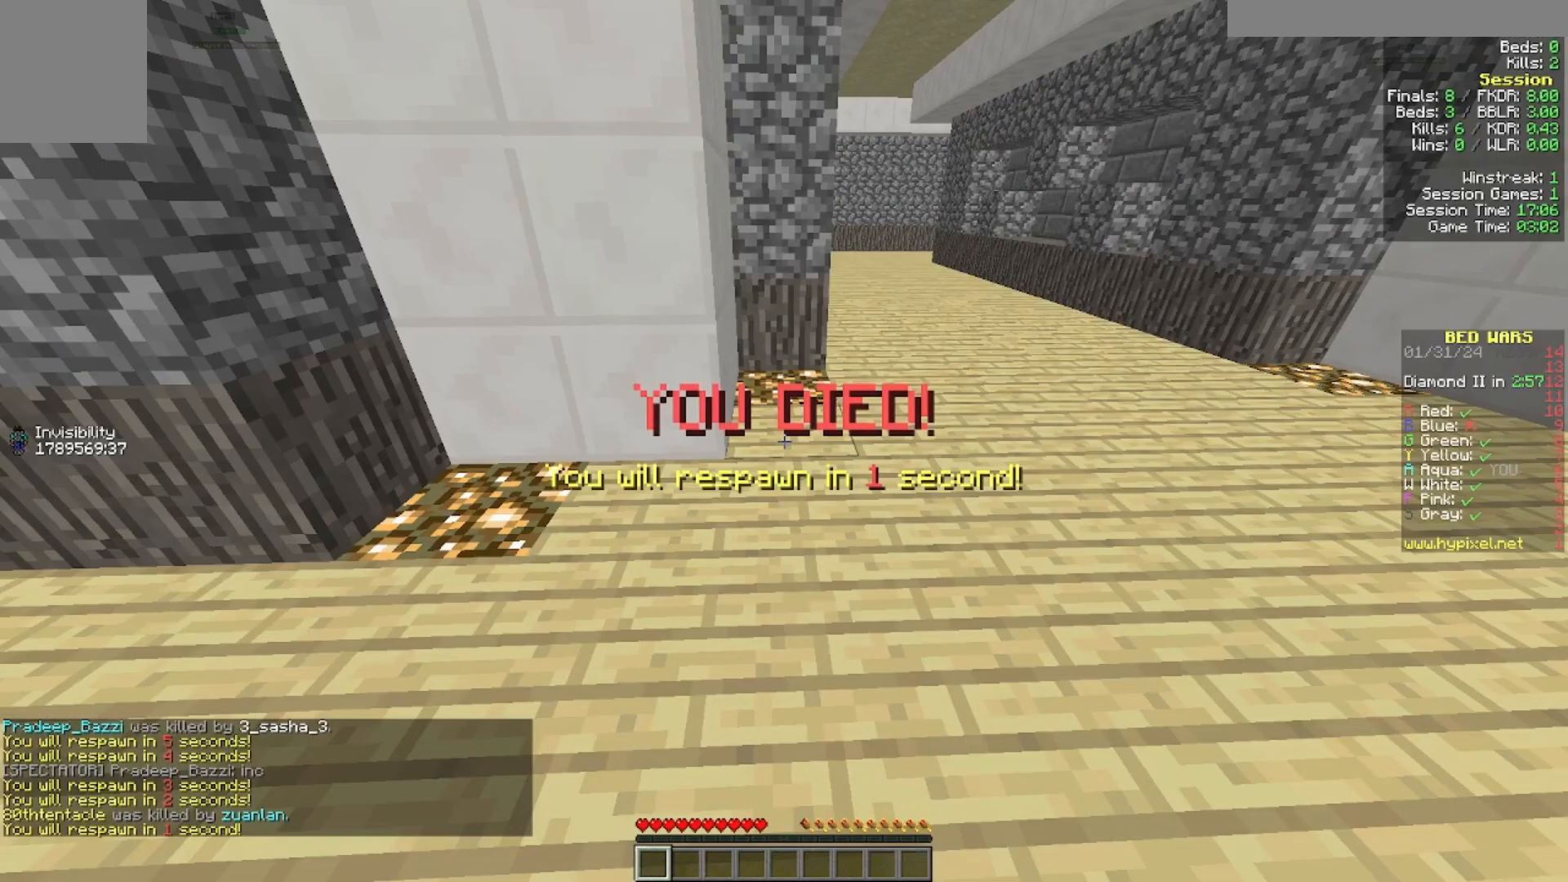
{"keys": ["w"], "mouse": [], "events": [[300, "w", "down"]]}
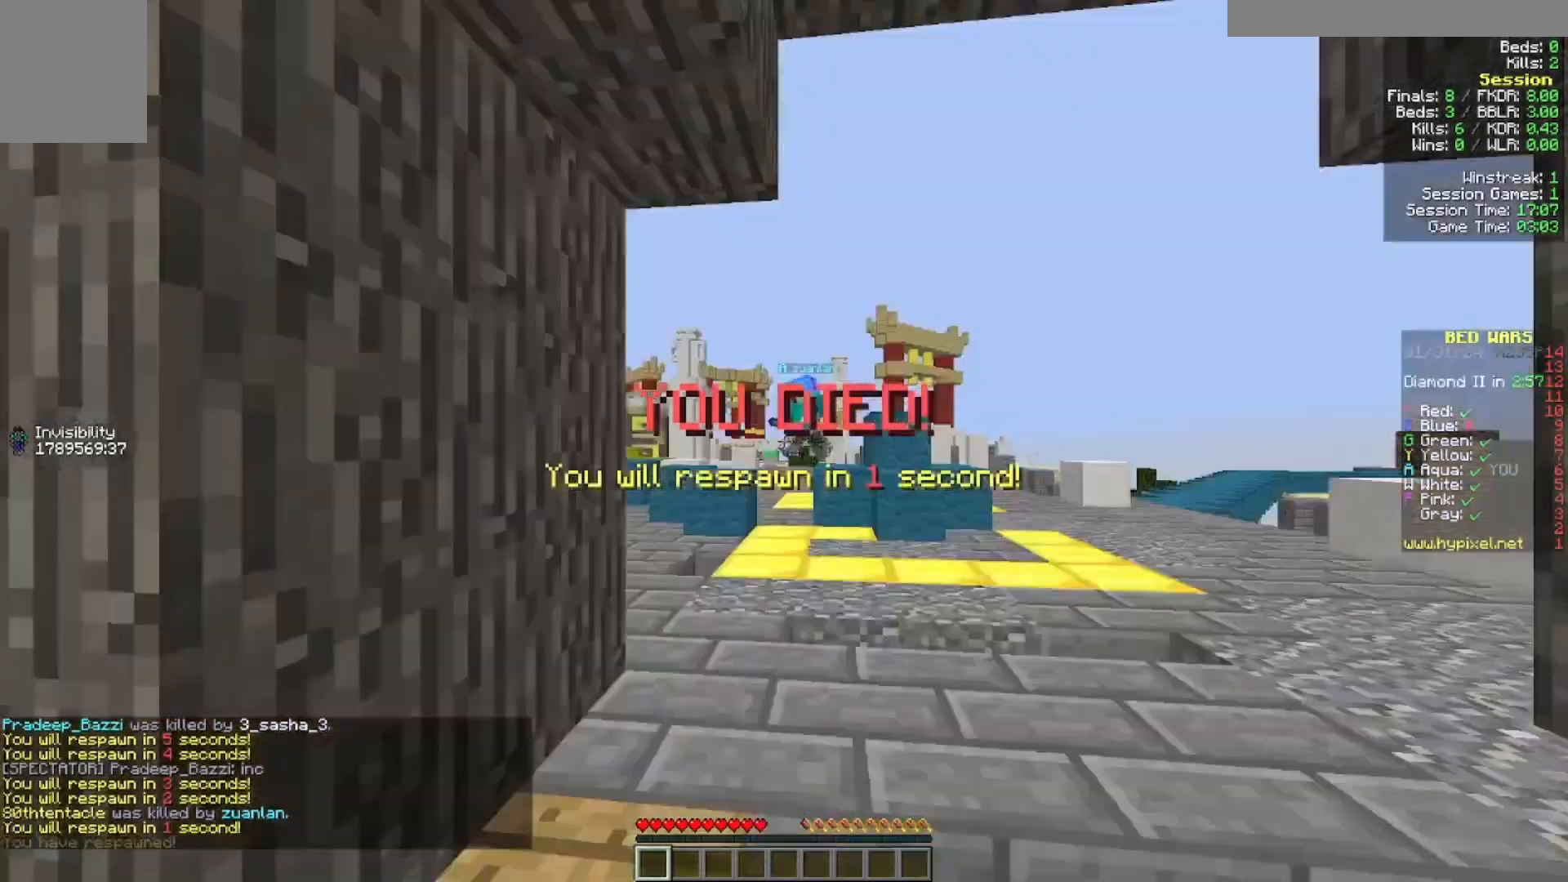
{"keys": ["w"], "mouse": [], "events": []}
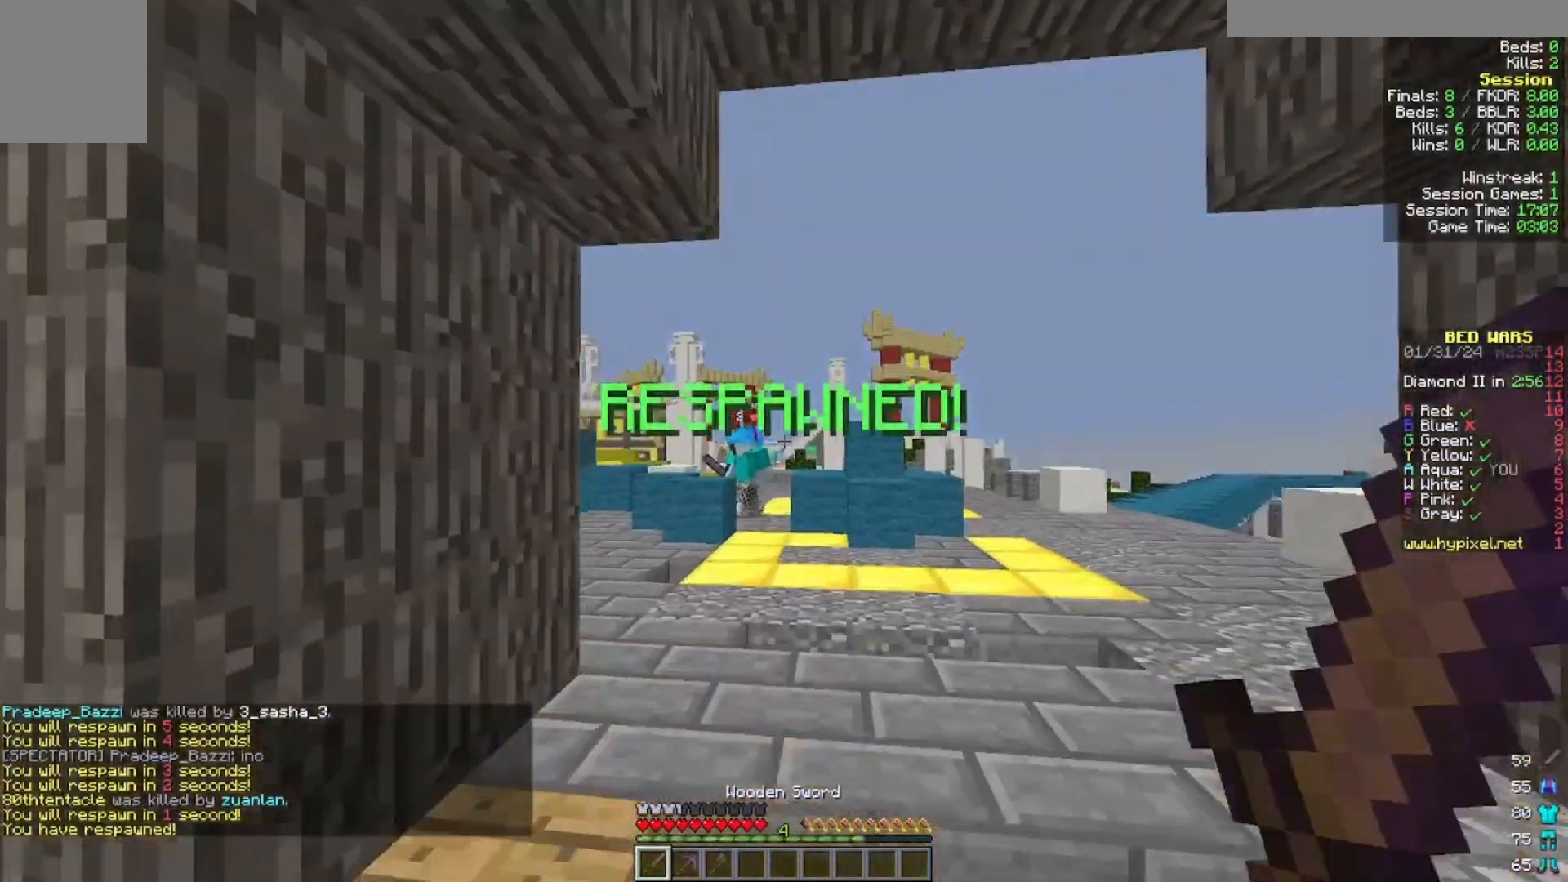
{"keys": ["w"], "mouse": [], "events": []}
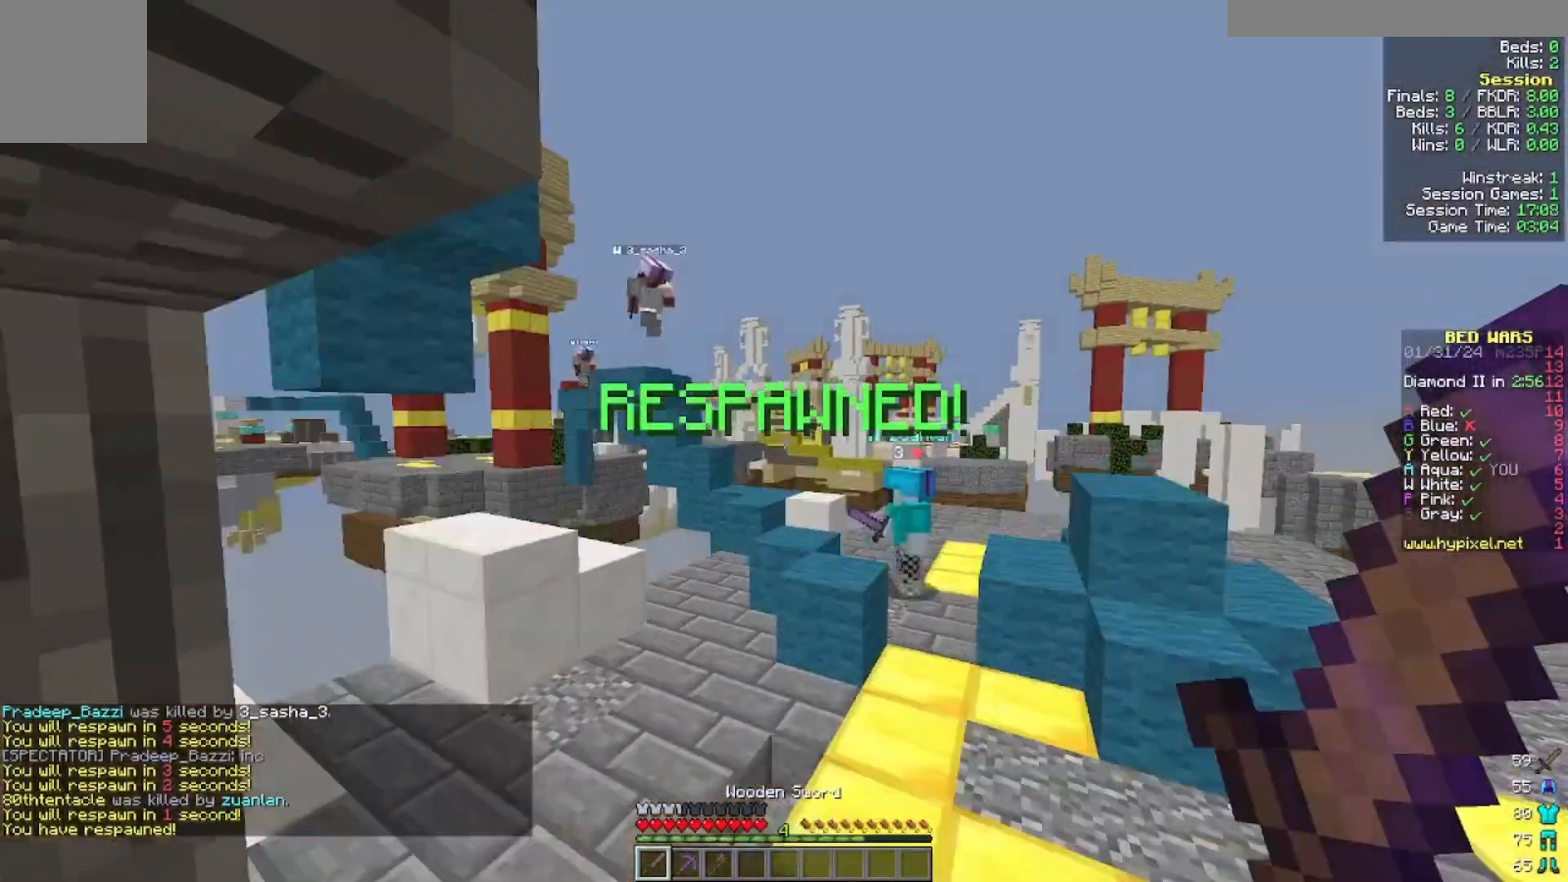
{"keys": ["w"], "mouse": [], "events": []}
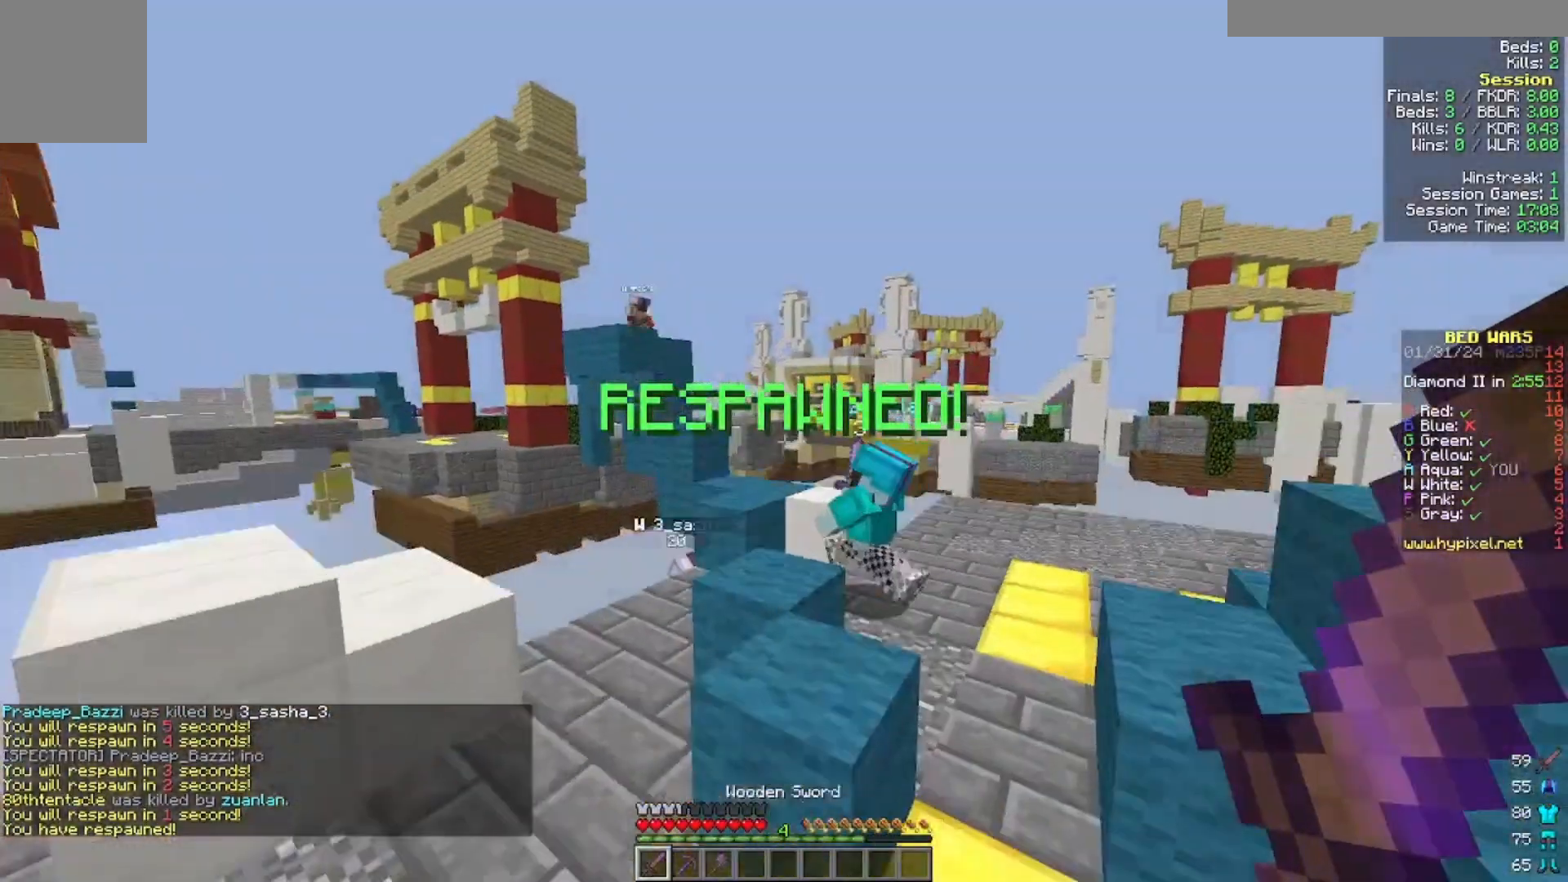
{"keys": ["w"], "mouse": [], "events": []}
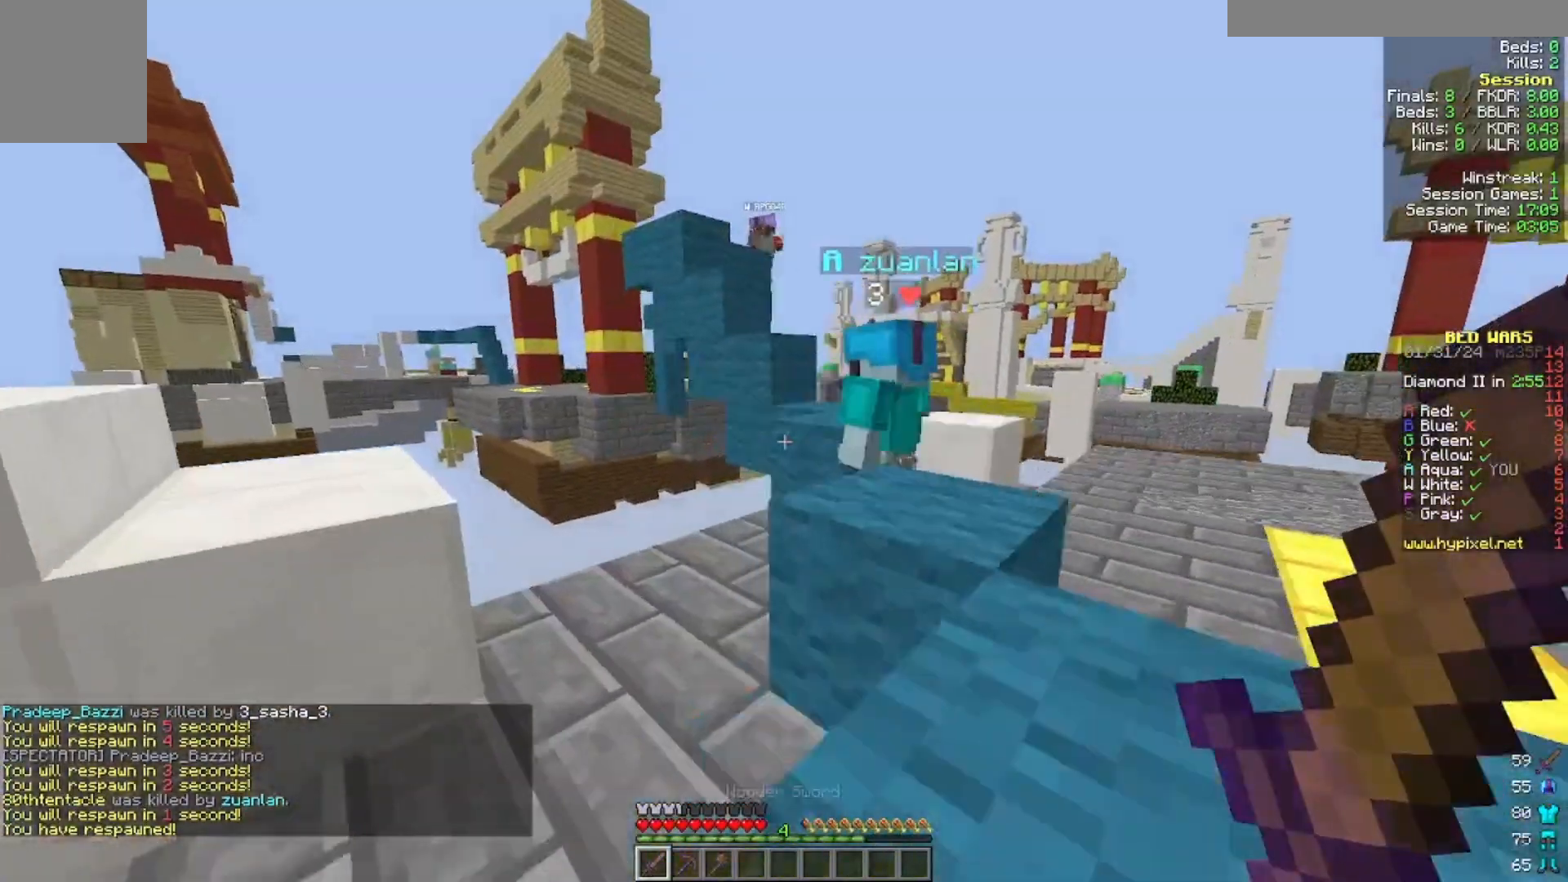
{"keys": ["w"], "mouse": [], "events": []}
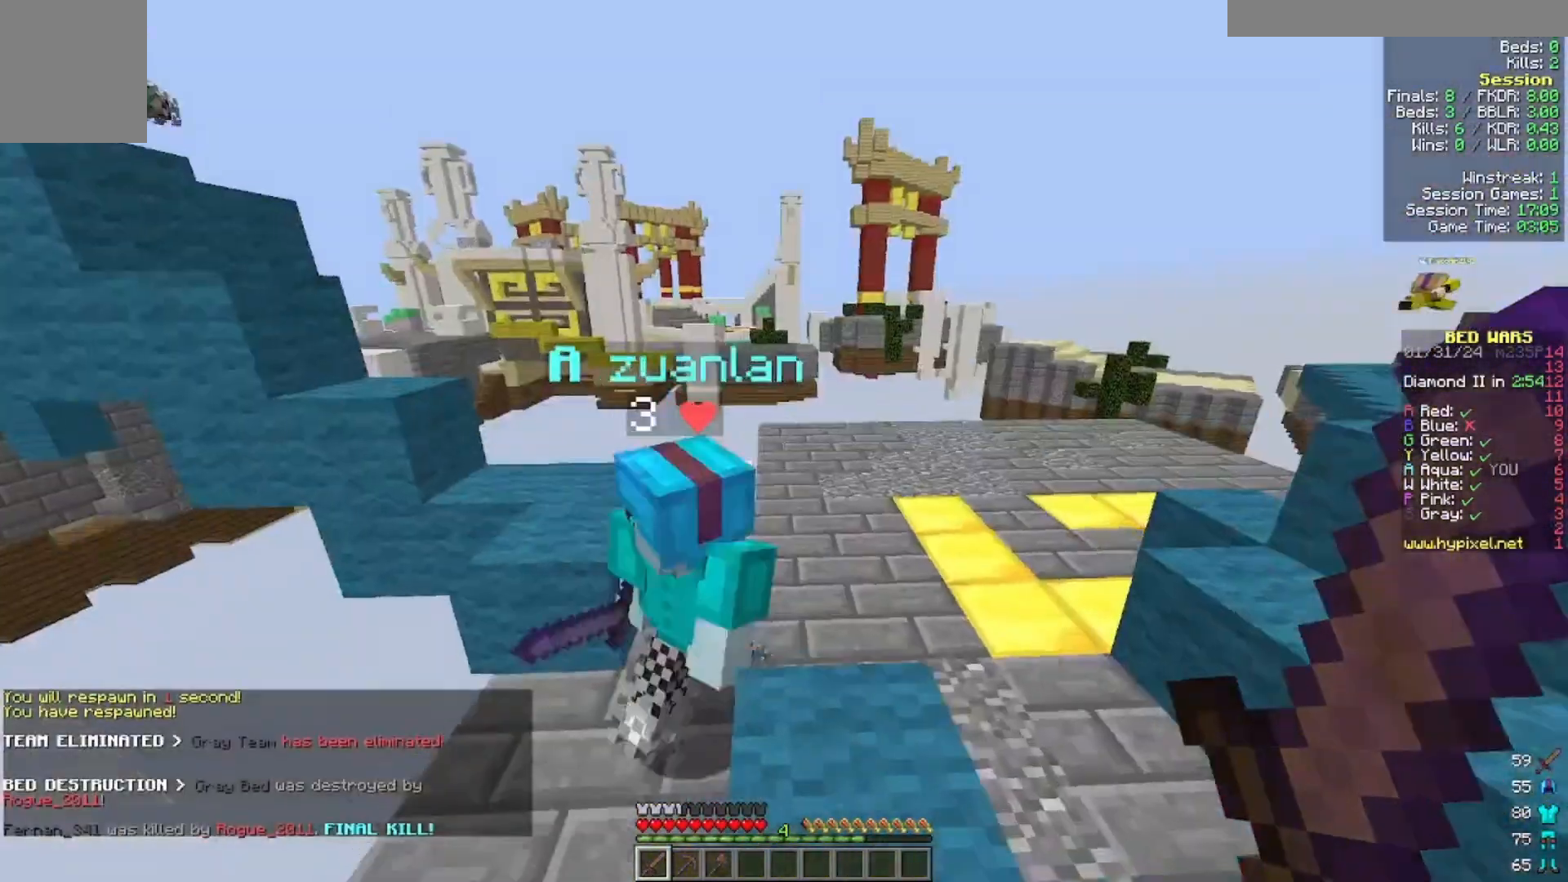
{"keys": ["w"], "mouse": [], "events": [[200, "w", "up"], [233, "w", "down"]]}
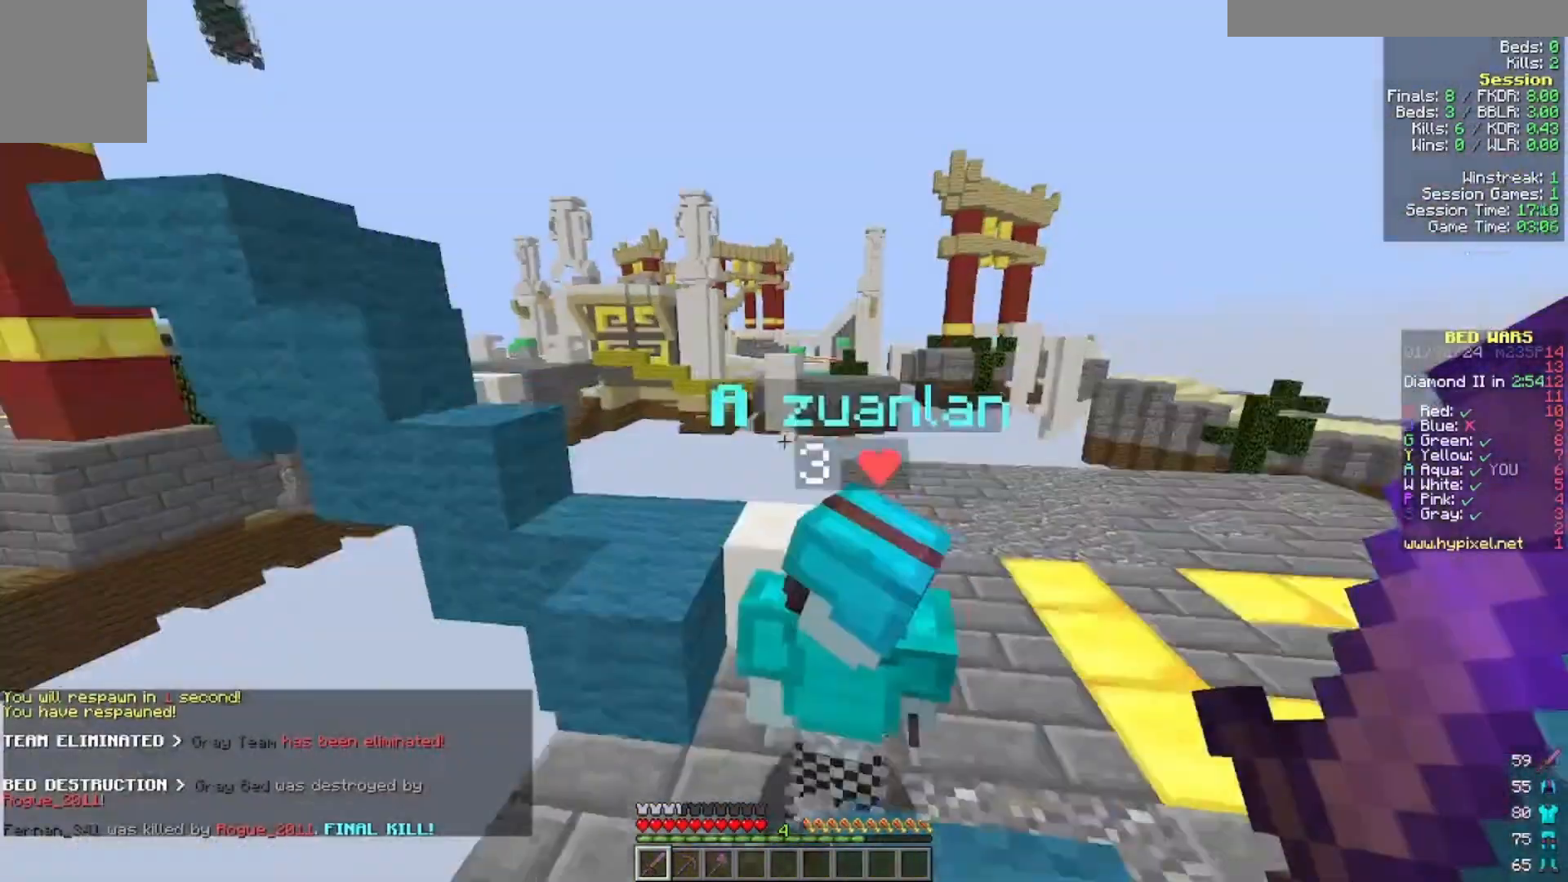
{"keys": ["w"], "mouse": [], "events": []}
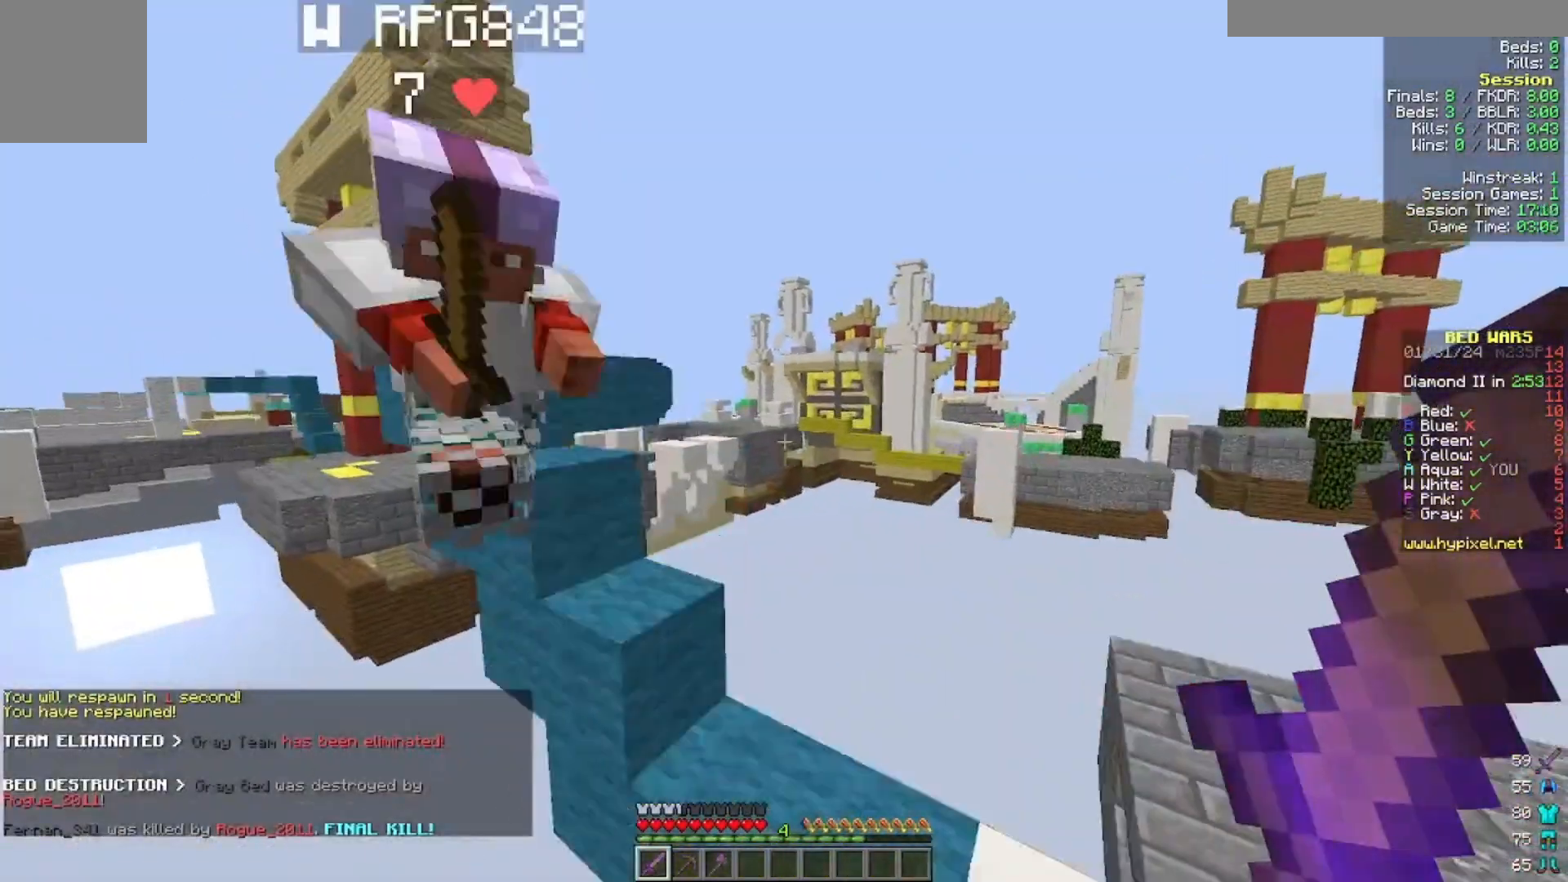
{"keys": ["s"], "mouse": [], "events": [[200, "w", "up"], [300, "mouse_left", "down"], [300, "s", "down"], [400, "mouse_left", "up"]]}
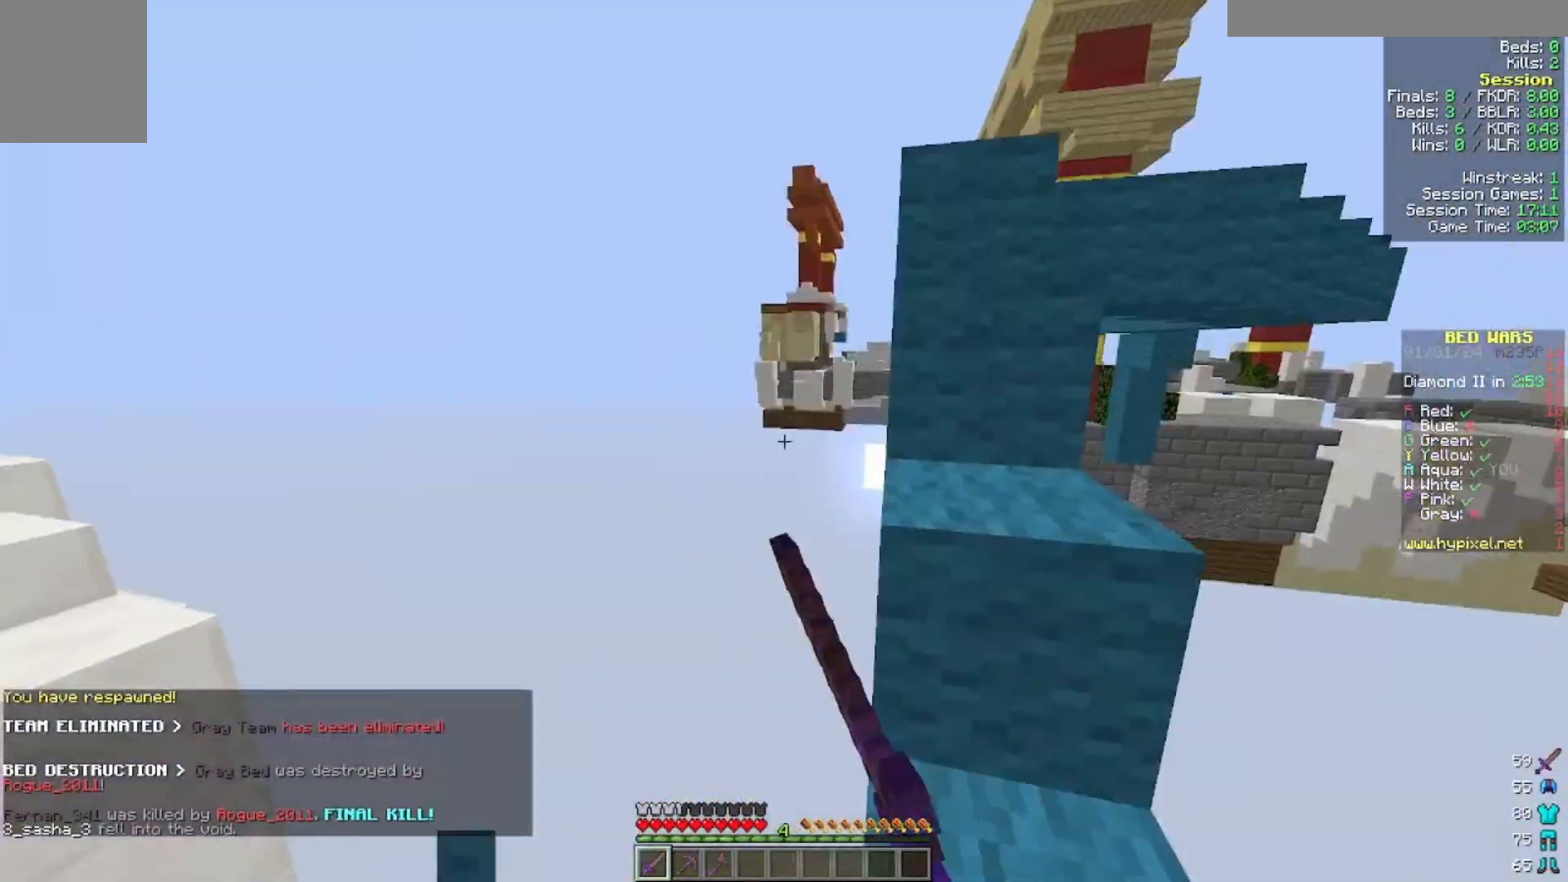
{"keys": ["a", "w"], "mouse": ["left"]}
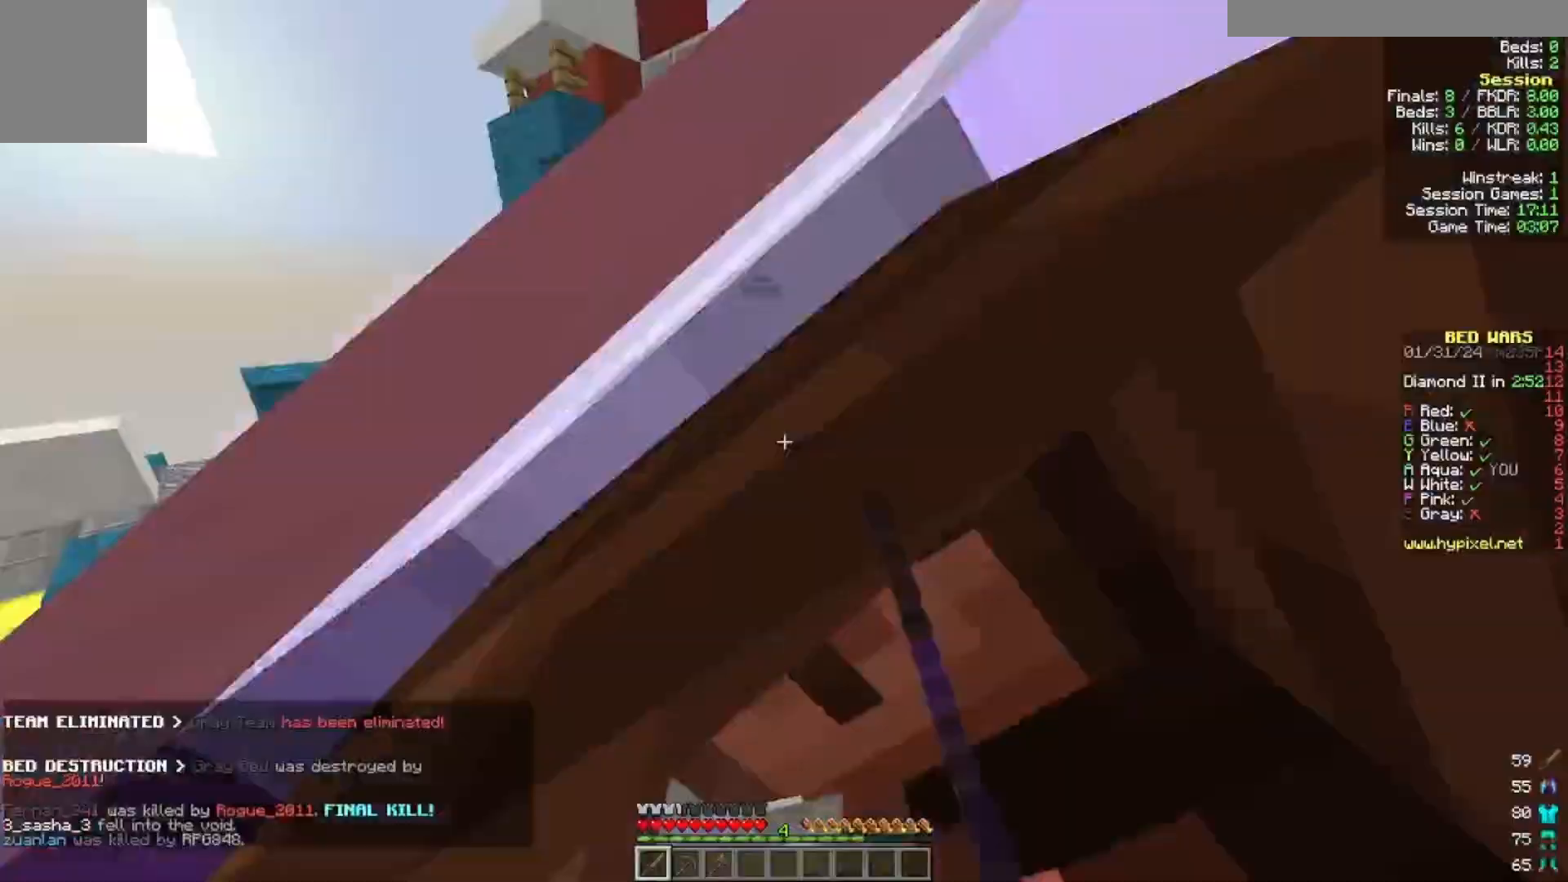
{"keys": [], "mouse": [], "events": [[200, "w", "up"], [233, "mouse_left", "up"], [300, "a", "up"]]}
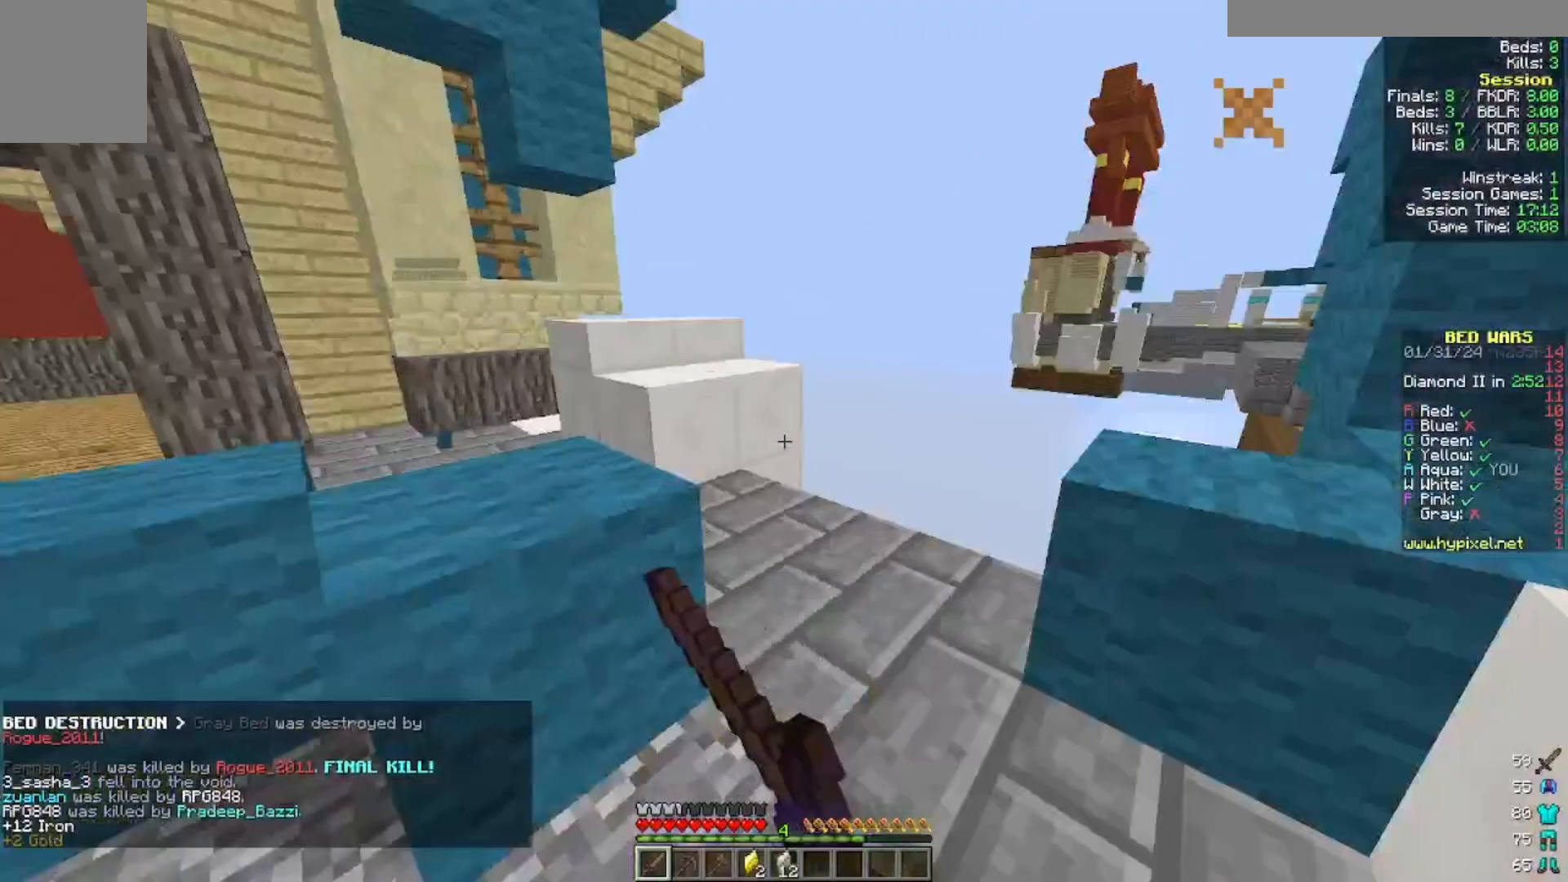
{"keys": ["w"], "mouse": [], "events": [[100, "w", "down"]]}
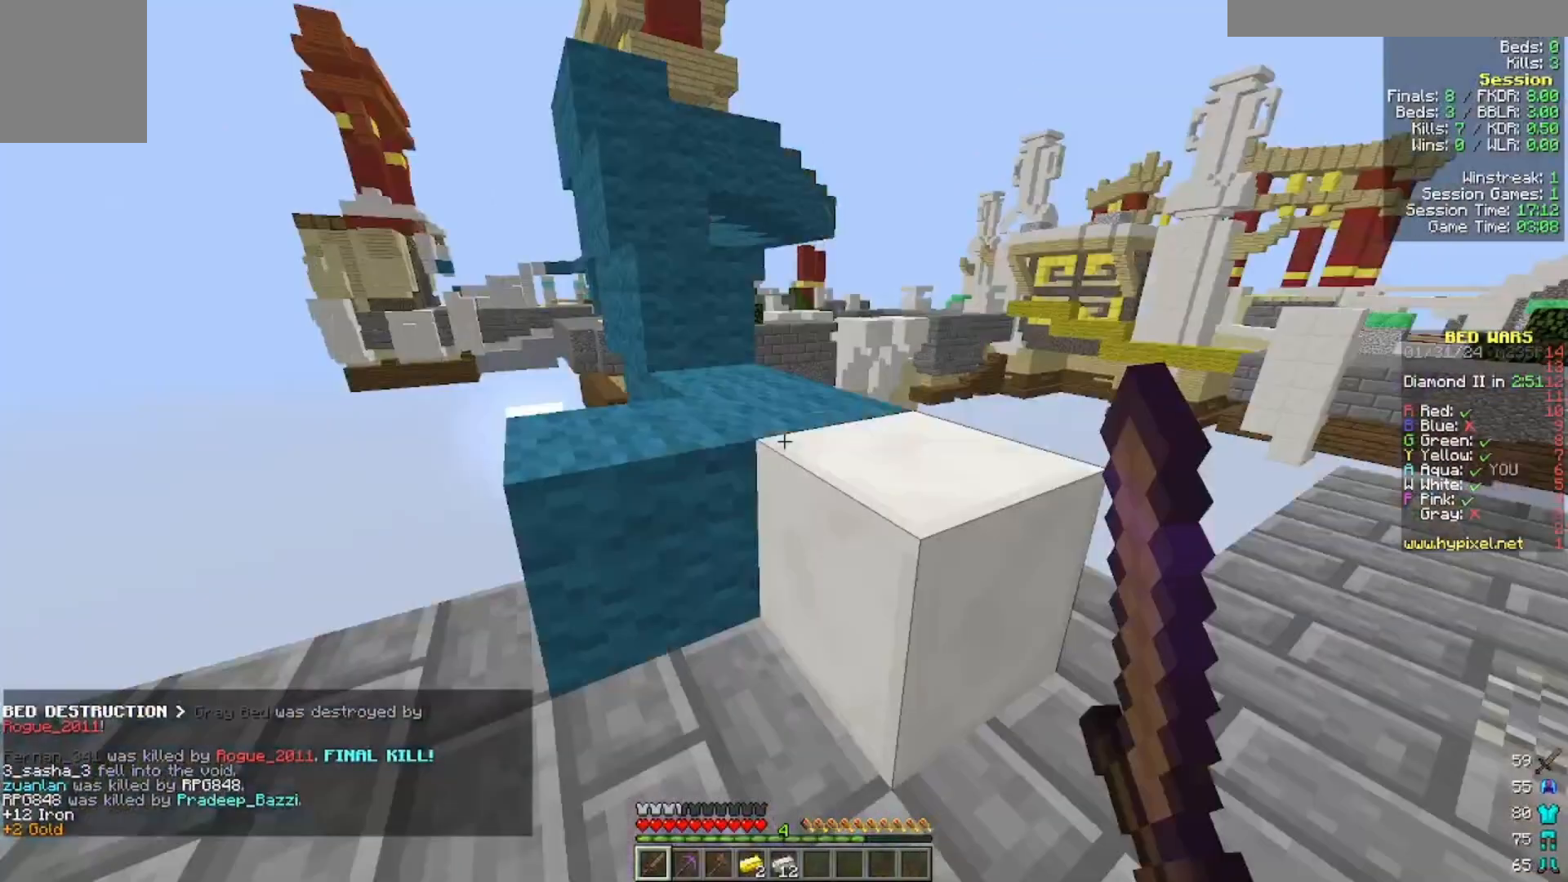
{"keys": ["w"], "mouse": [], "events": [[400, "w", "up"], [500, "w", "down"]]}
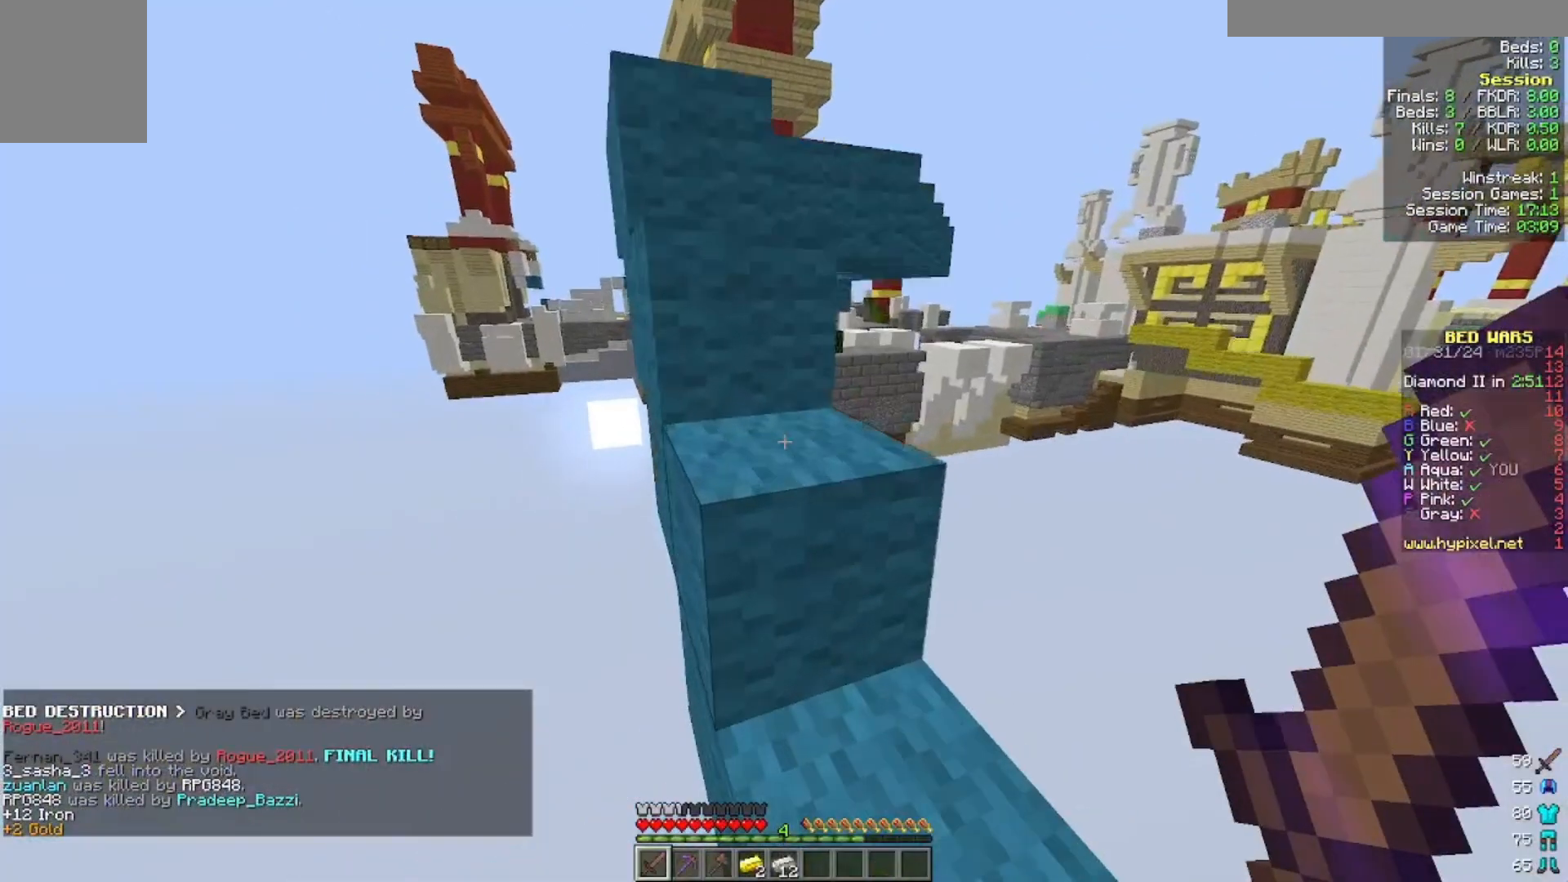
{"keys": ["a"], "mouse": [], "events": [[300, "a", "down"], [500, "w", "up"]]}
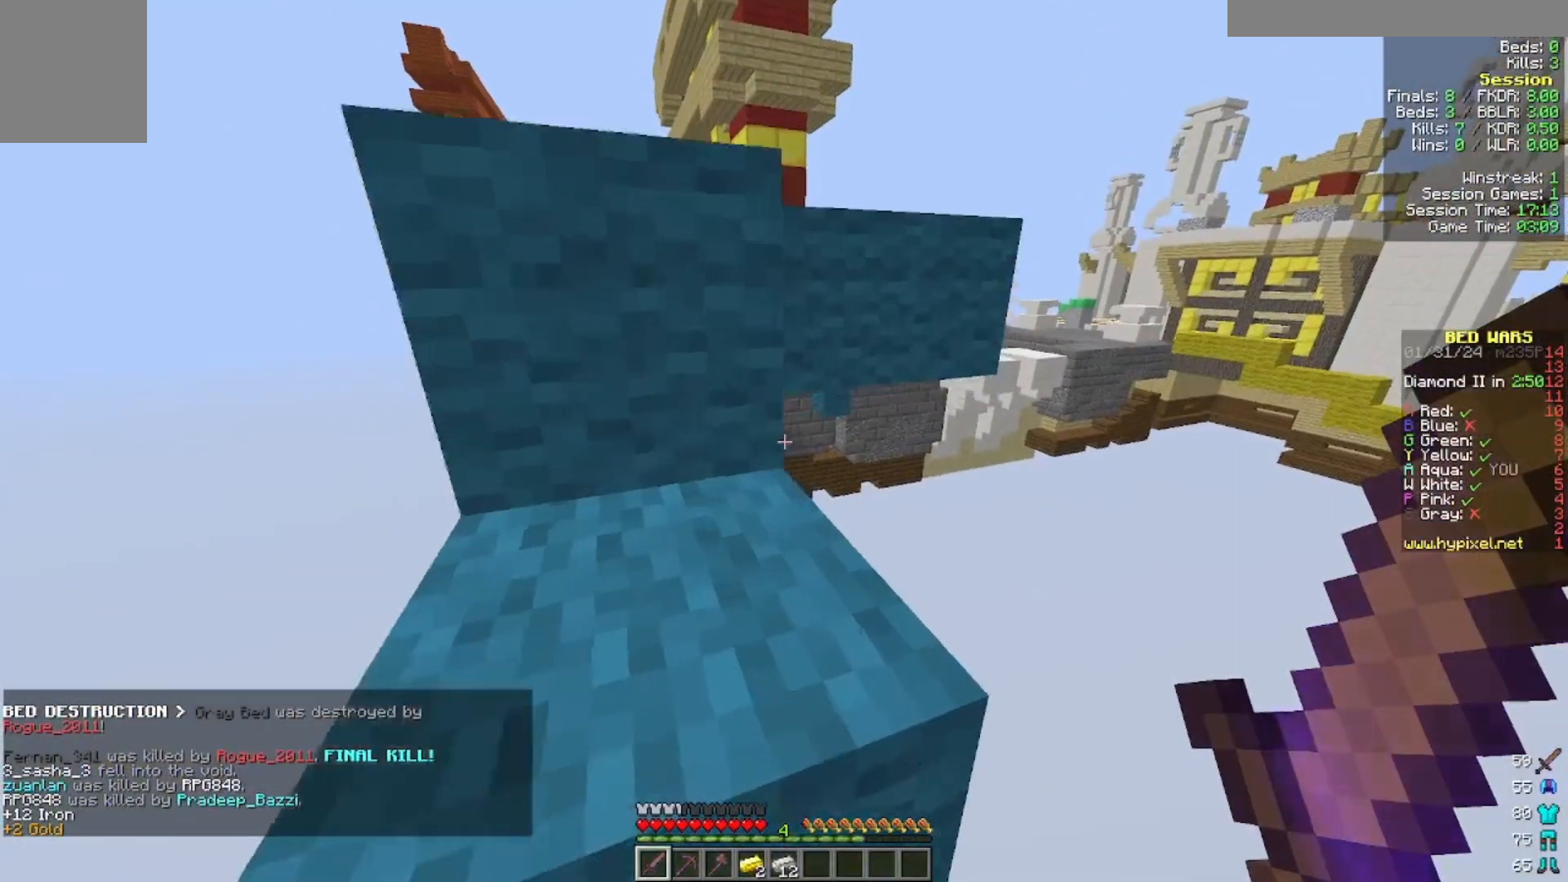
{"keys": ["w"], "mouse": [], "events": [[133, "w", "down"], [200, "a", "up"], [400, "w", "up"], [433, "w", "down"]]}